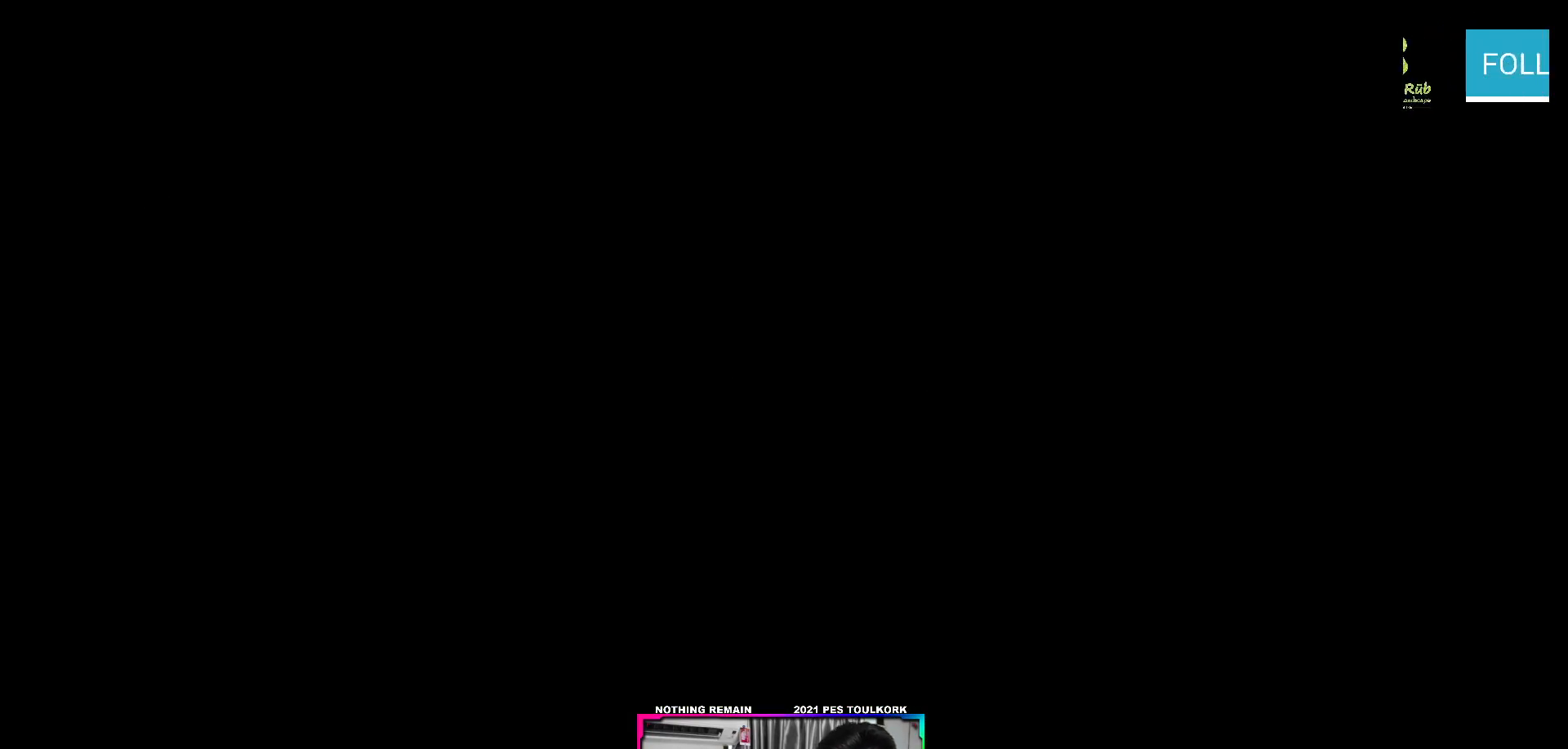
Gameplay with a controller (Xbox layout); each line is a JSON object with the inputs held at the frame after it. "events" lists button and stick changes between this image and that frame as [ms after this image, input, new state], when the widget could be followed in between.
{"buttons": [], "left_stick": "center", "right_stick": "center", "events": []}
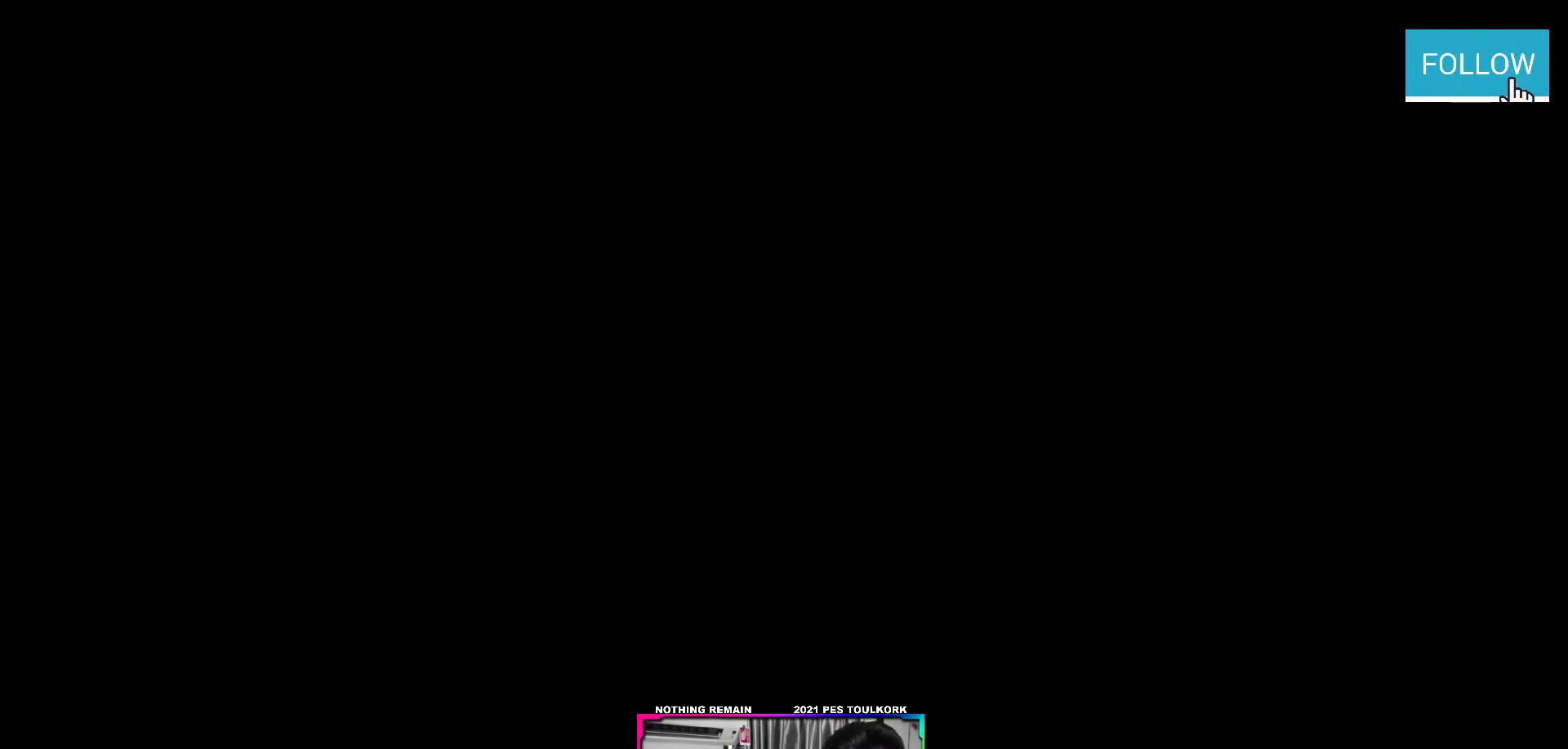
{"buttons": [], "left_stick": "center", "right_stick": "center", "events": []}
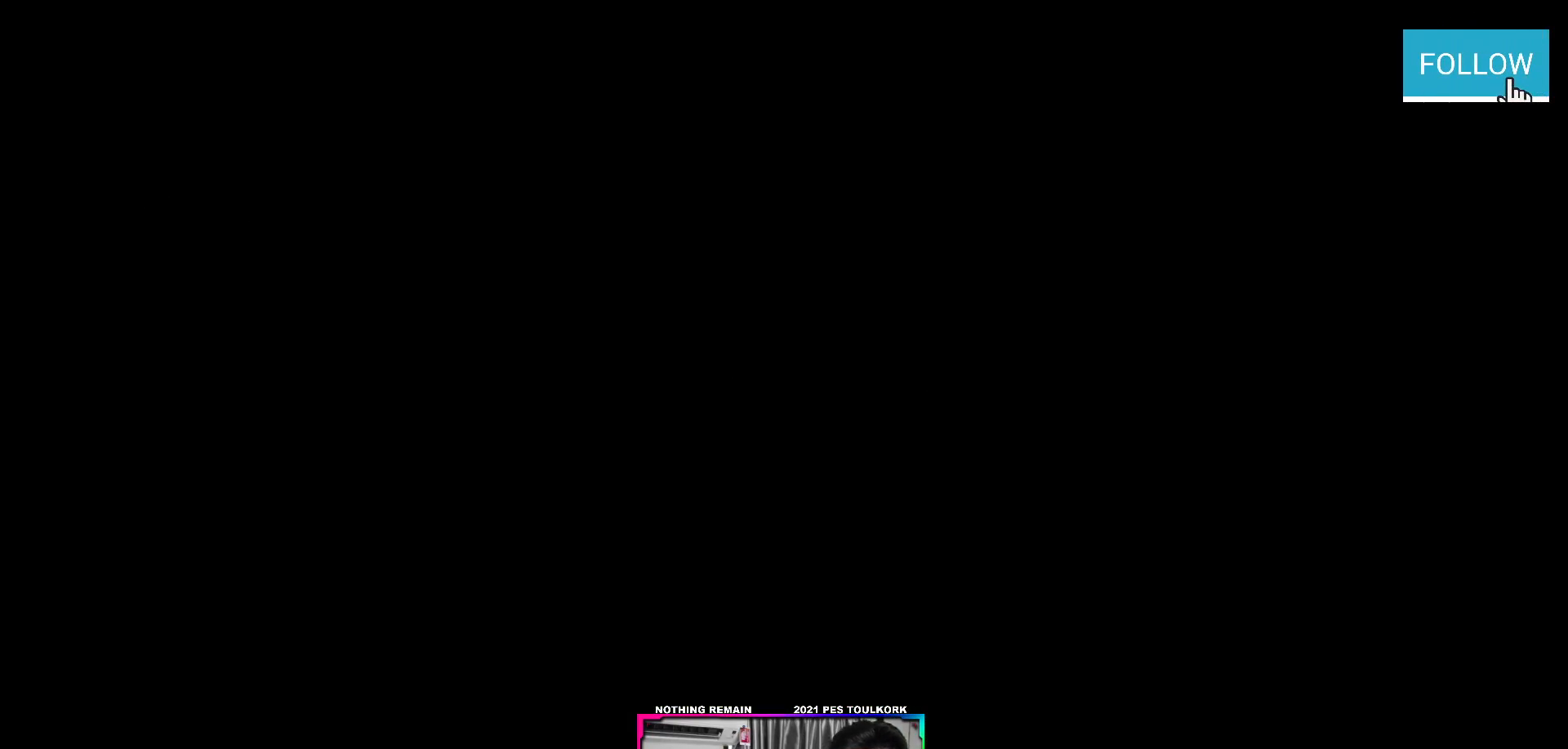
{"buttons": [], "left_stick": "center", "right_stick": "center", "events": []}
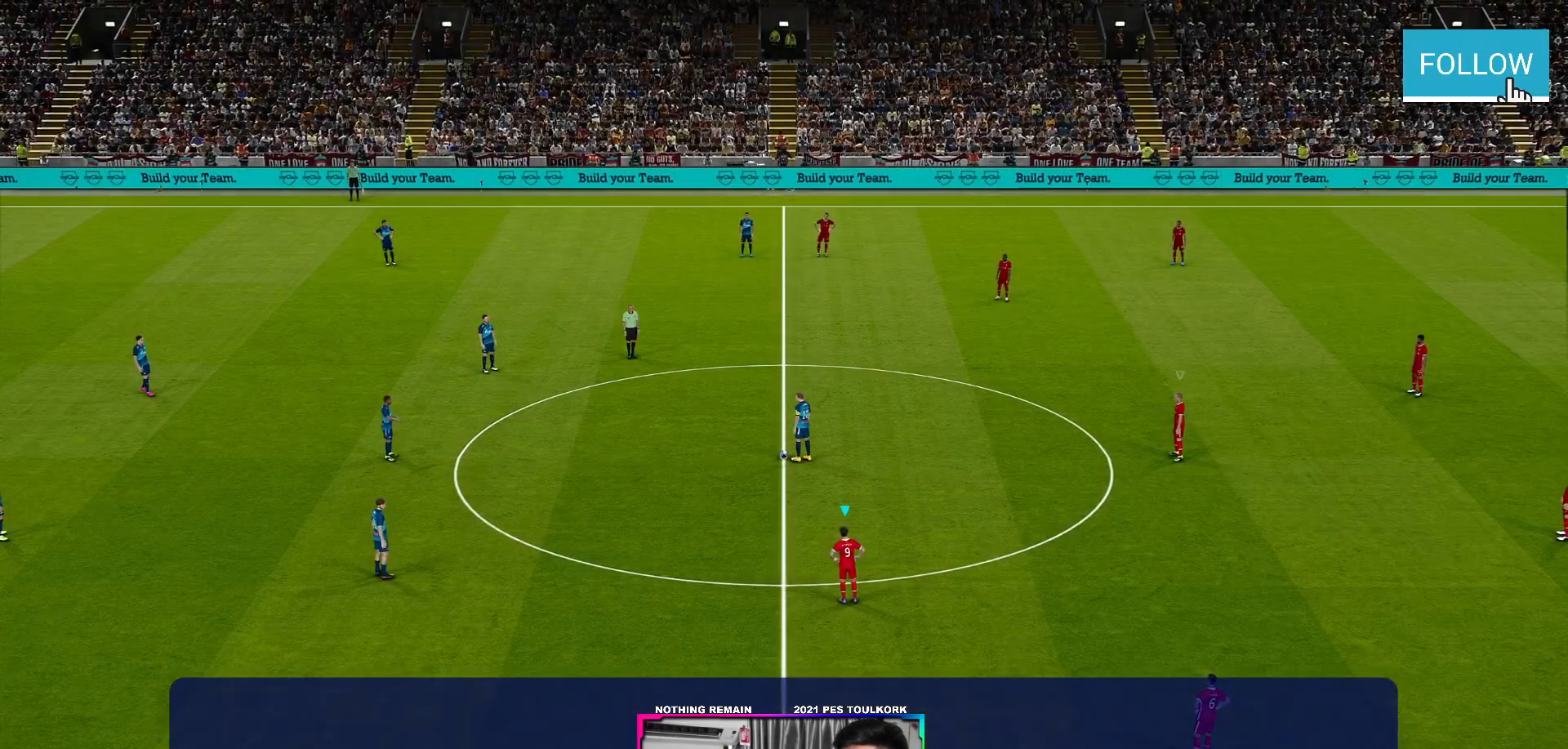
{"buttons": [], "left_stick": "center", "right_stick": "center", "events": []}
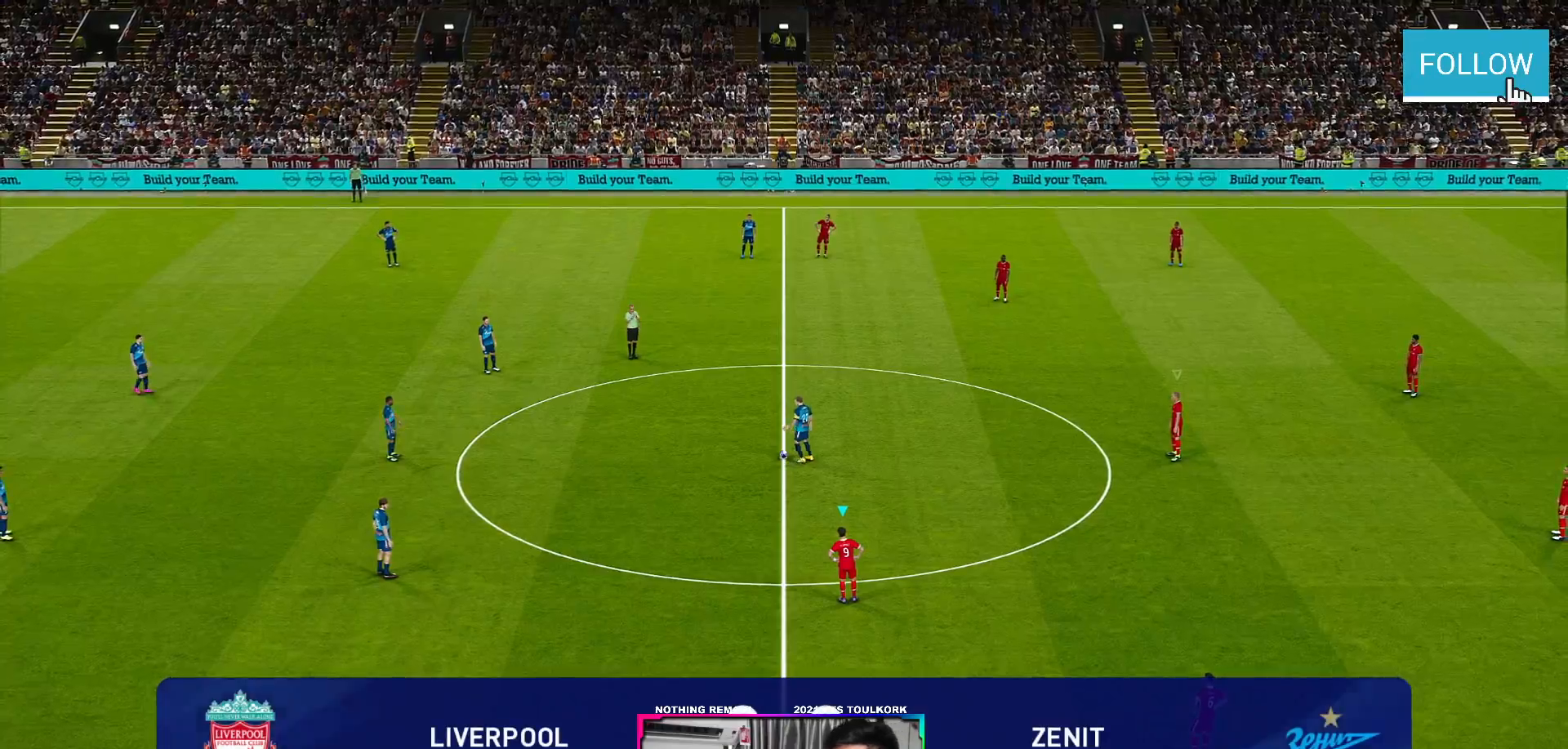
{"buttons": [], "left_stick": "center", "right_stick": "center", "events": []}
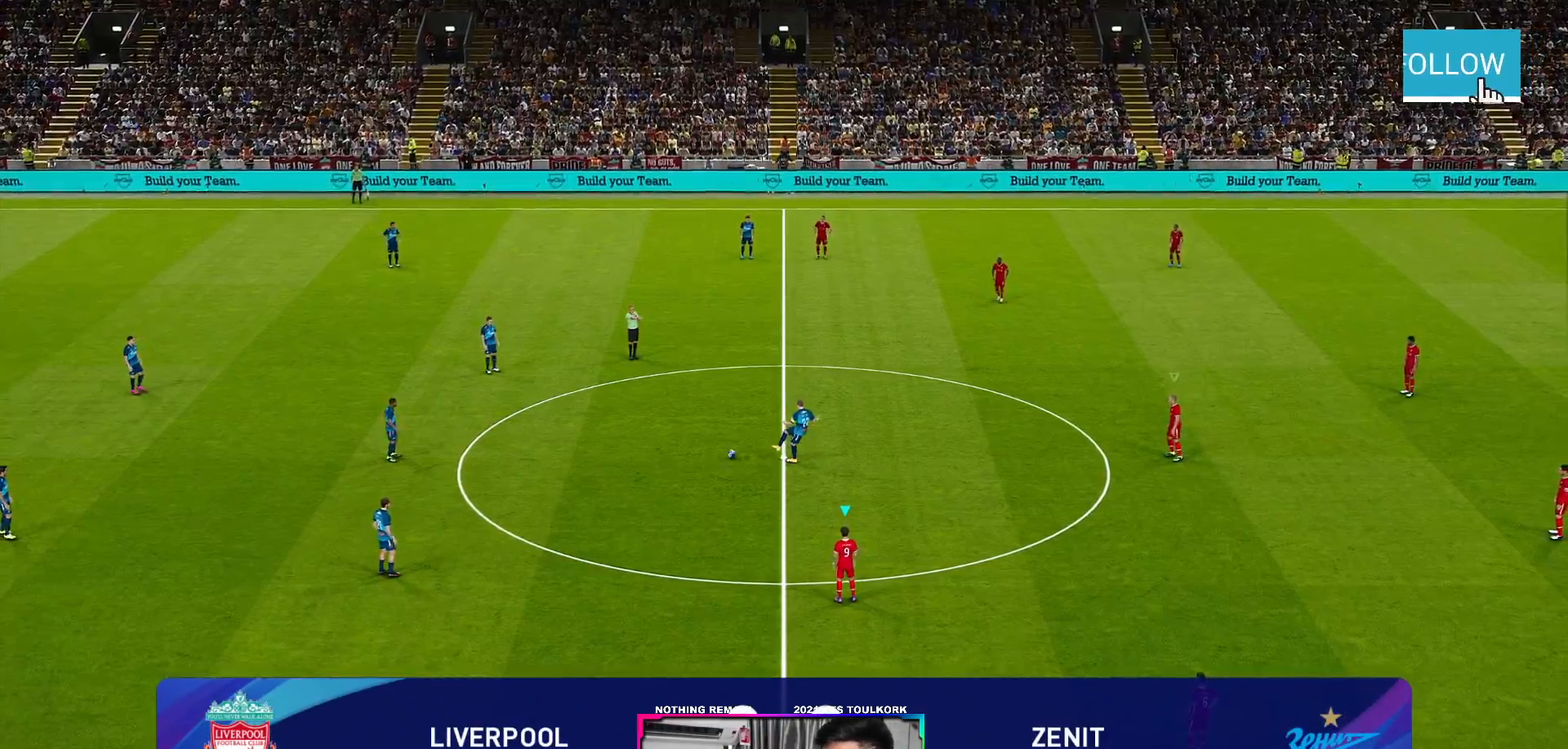
{"buttons": [], "left_stick": "left", "right_stick": "center", "events": [[83, "left_stick", "left"]]}
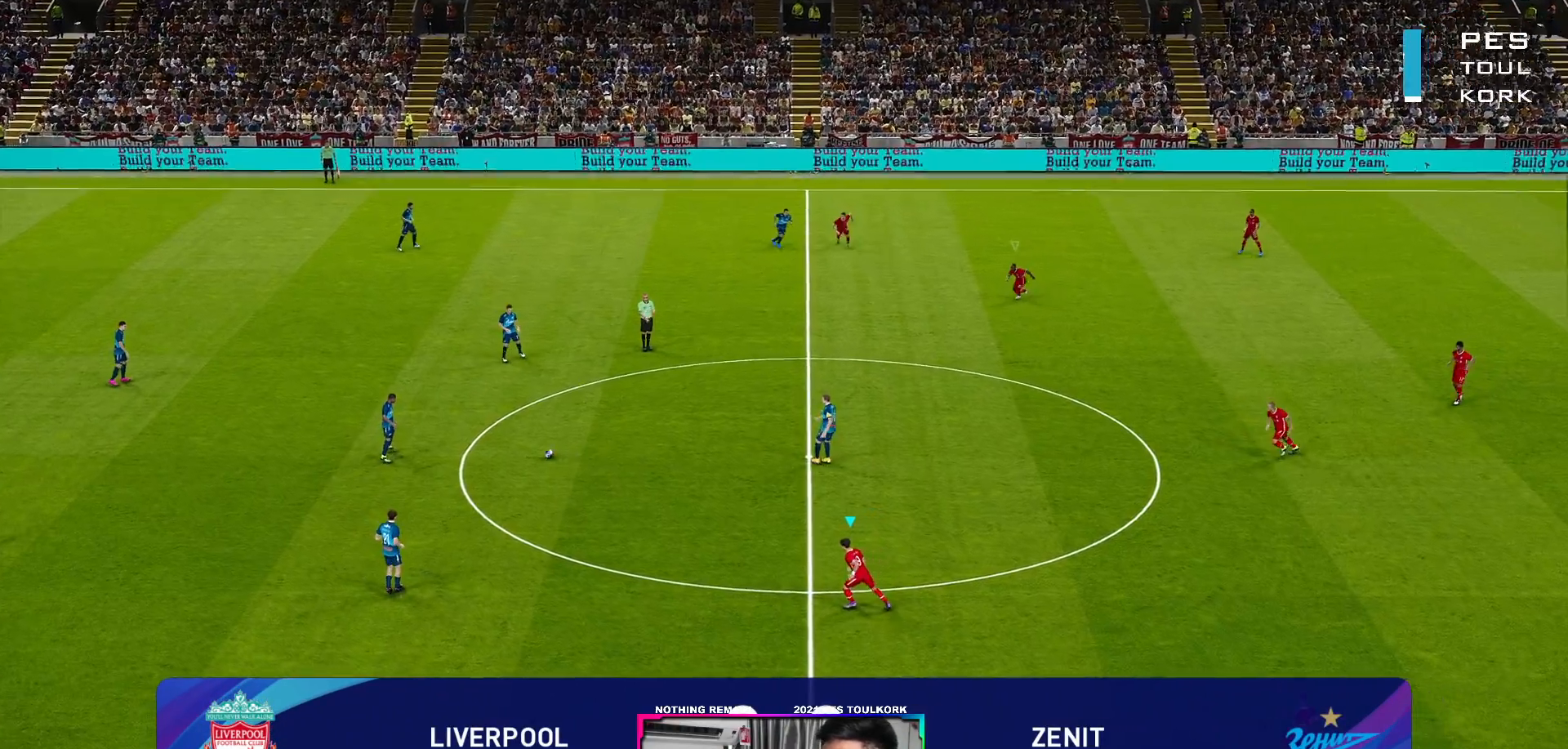
{"buttons": ["R1"], "left_stick": "up-left", "right_stick": "center", "events": [[83, "R1", "down"], [450, "left_stick", "up-left"]]}
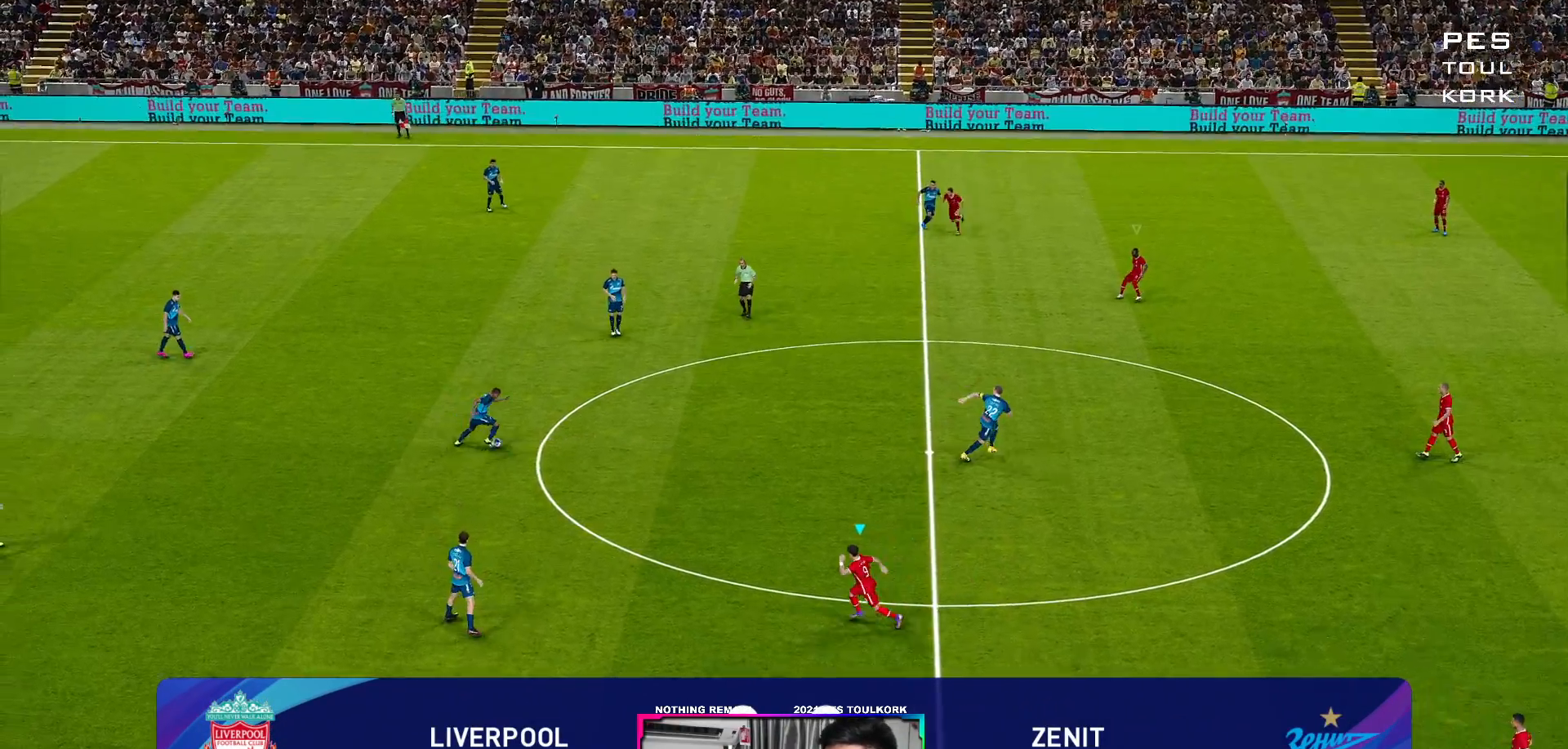
{"buttons": ["A", "R1"], "left_stick": "up-left", "right_stick": "center", "events": [[367, "A", "down"]]}
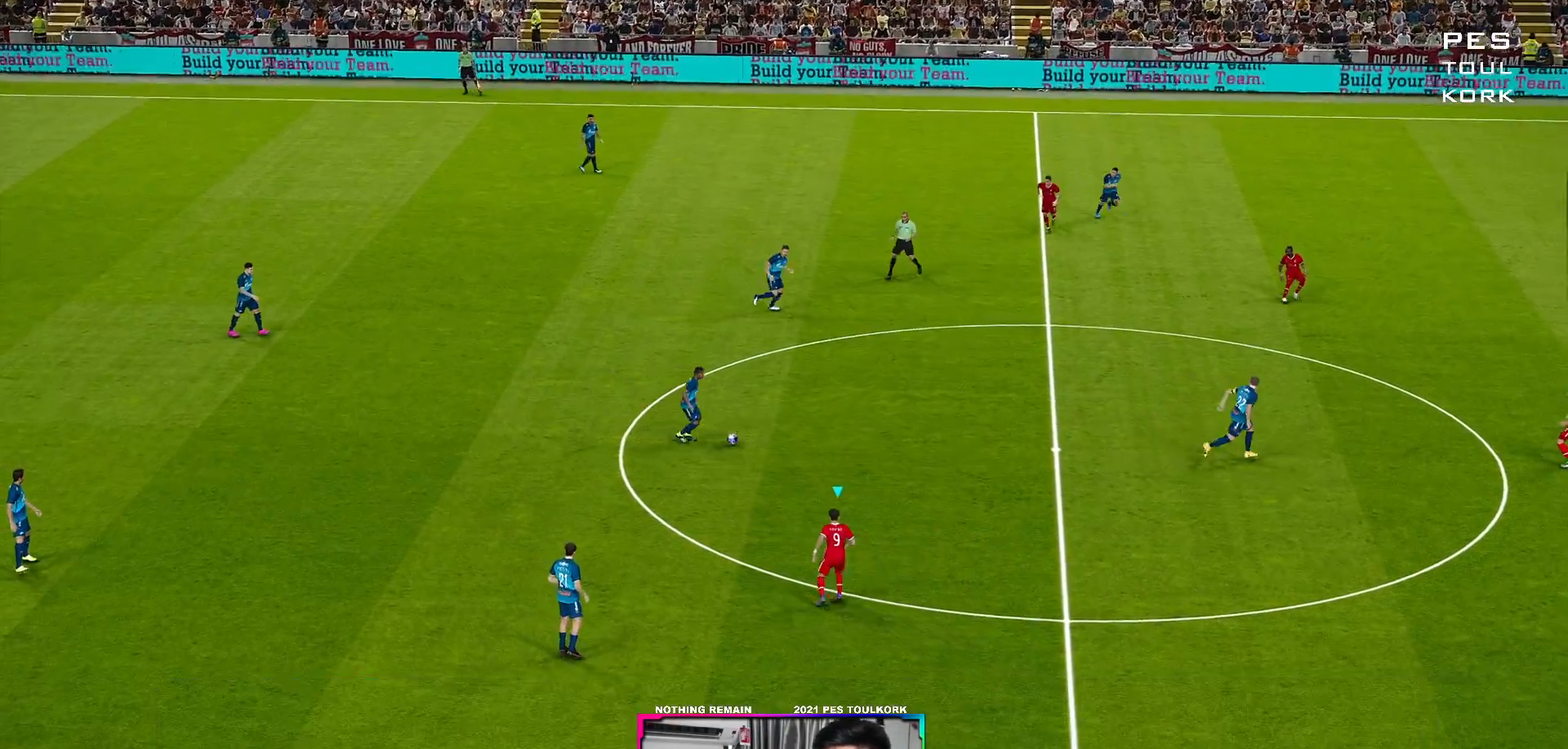
{"buttons": ["A", "R1"], "left_stick": "center", "right_stick": "center", "events": [[67, "left_stick", "center"]]}
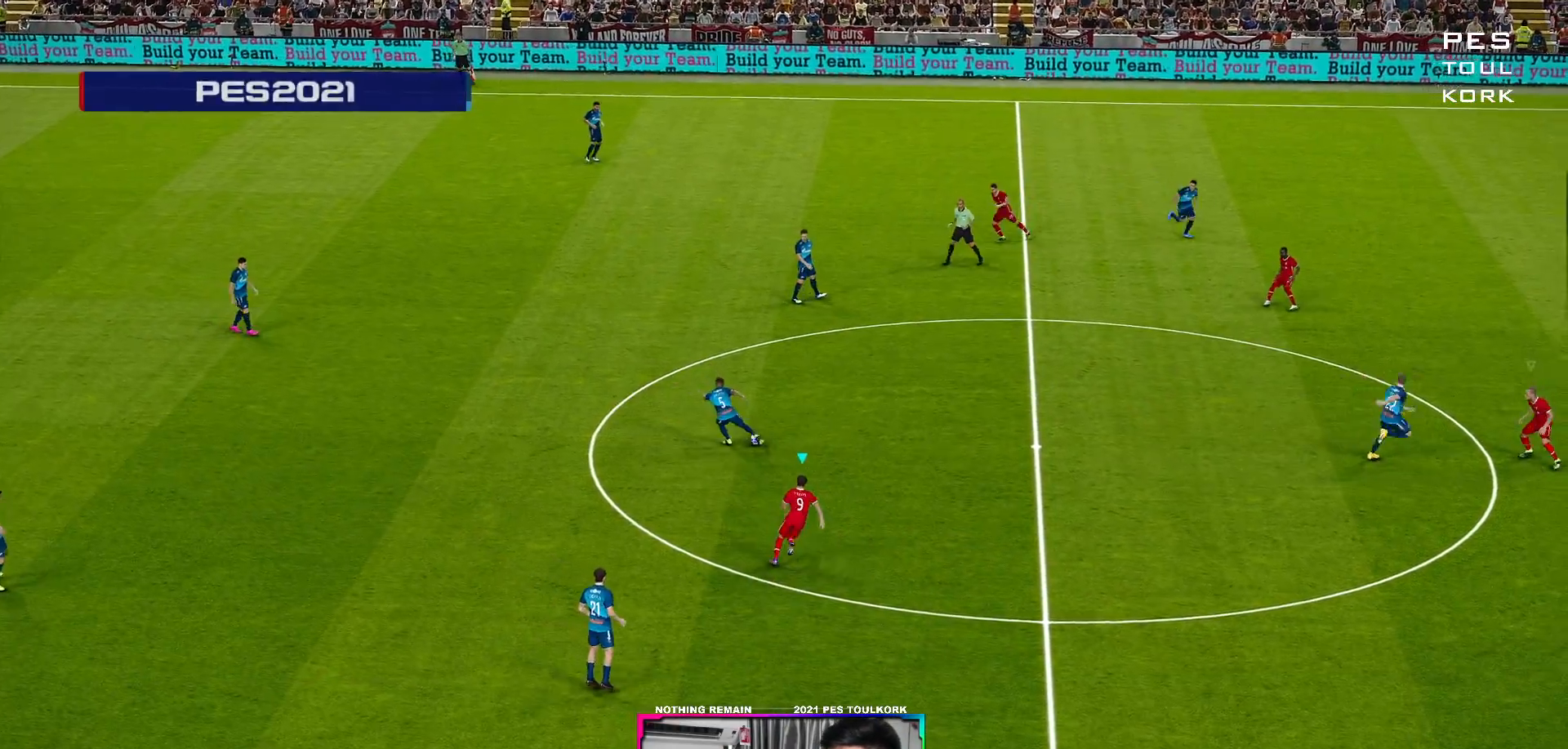
{"buttons": ["A", "R1"], "left_stick": "center", "right_stick": "center", "events": [[333, "L1", "down"], [467, "L1", "up"]]}
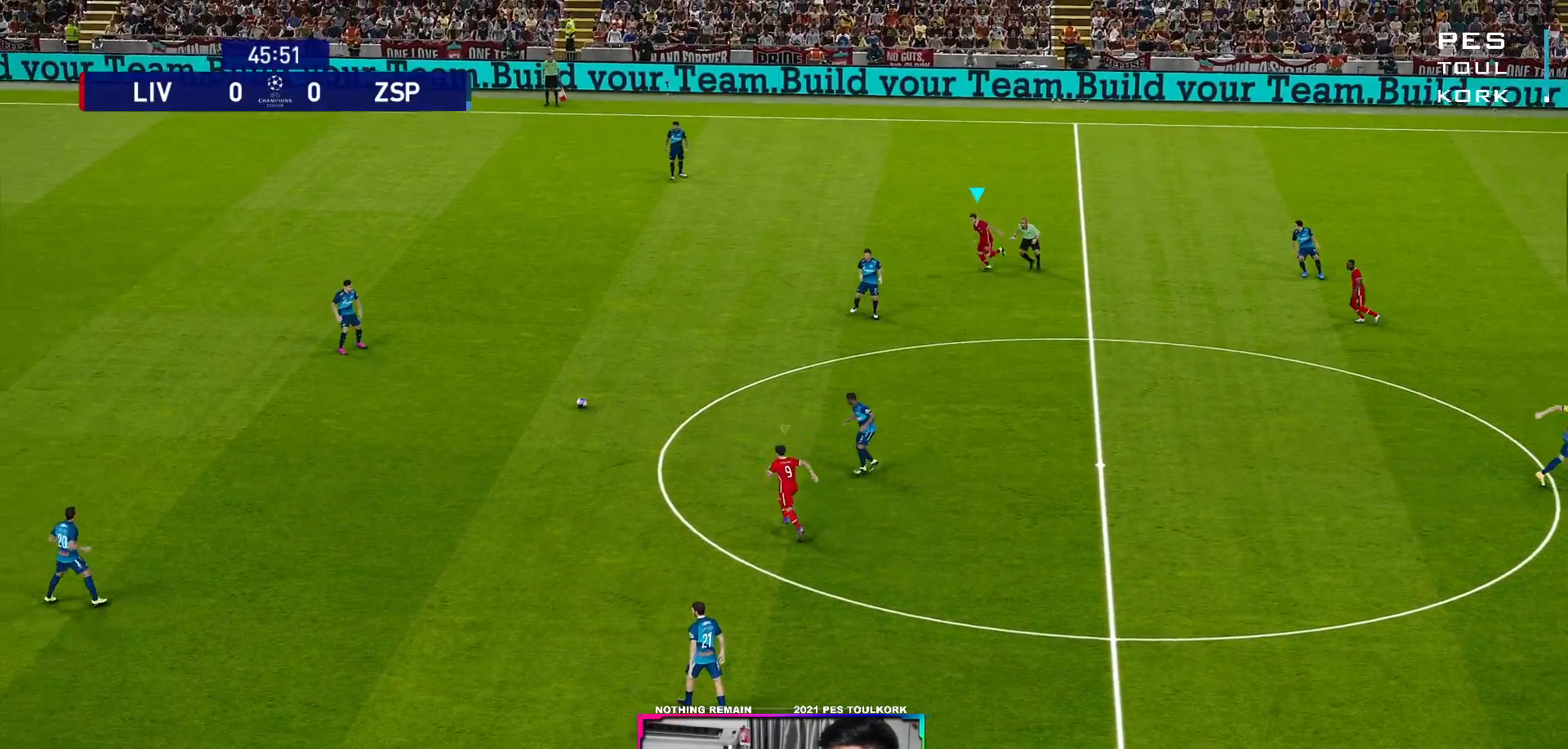
{"buttons": ["A", "R1"], "left_stick": "center", "right_stick": "center", "events": []}
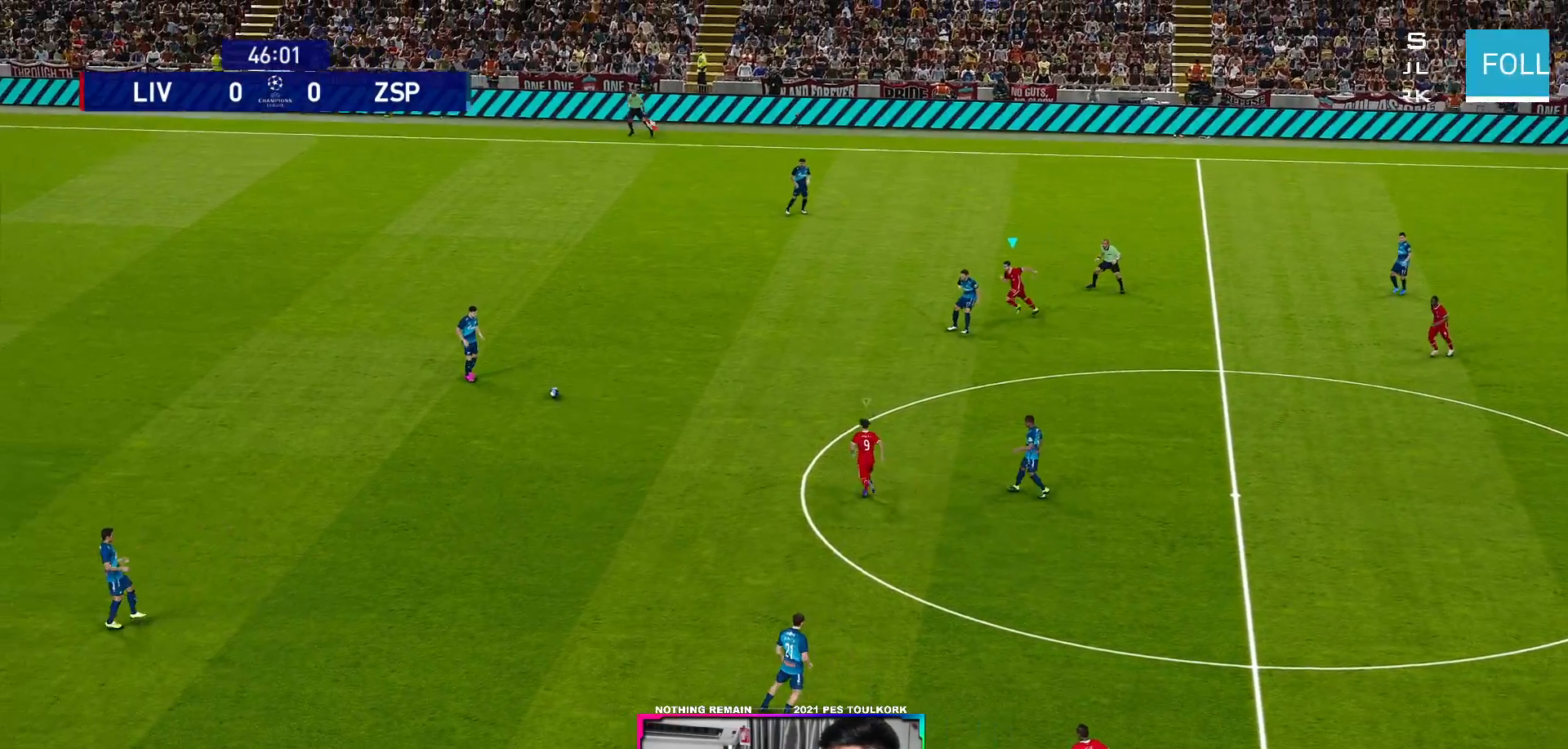
{"buttons": ["A", "R1"], "left_stick": "center", "right_stick": "center", "events": []}
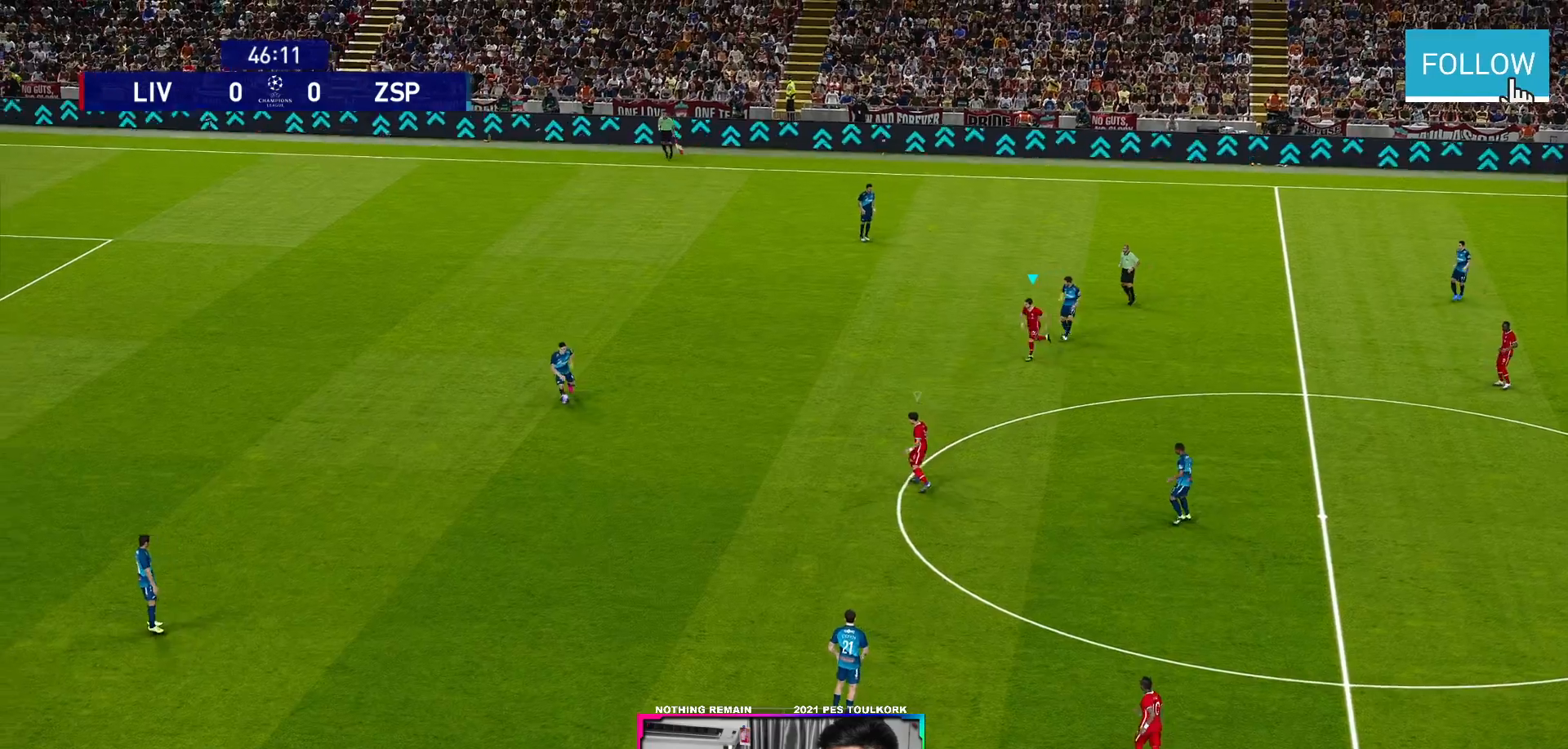
{"buttons": ["A", "R1"], "left_stick": "center", "right_stick": "center", "events": []}
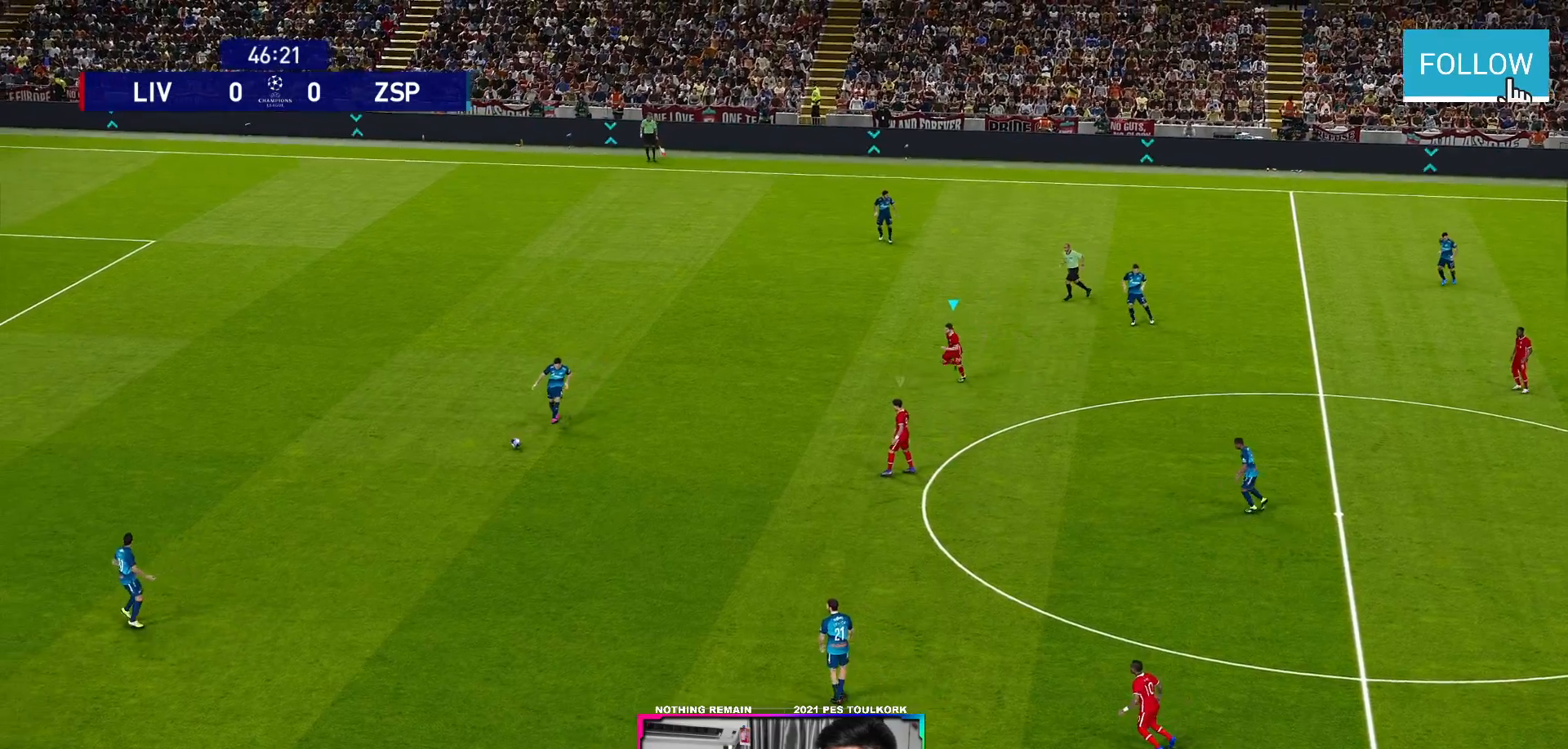
{"buttons": ["A", "R1"], "left_stick": "center", "right_stick": "center", "events": []}
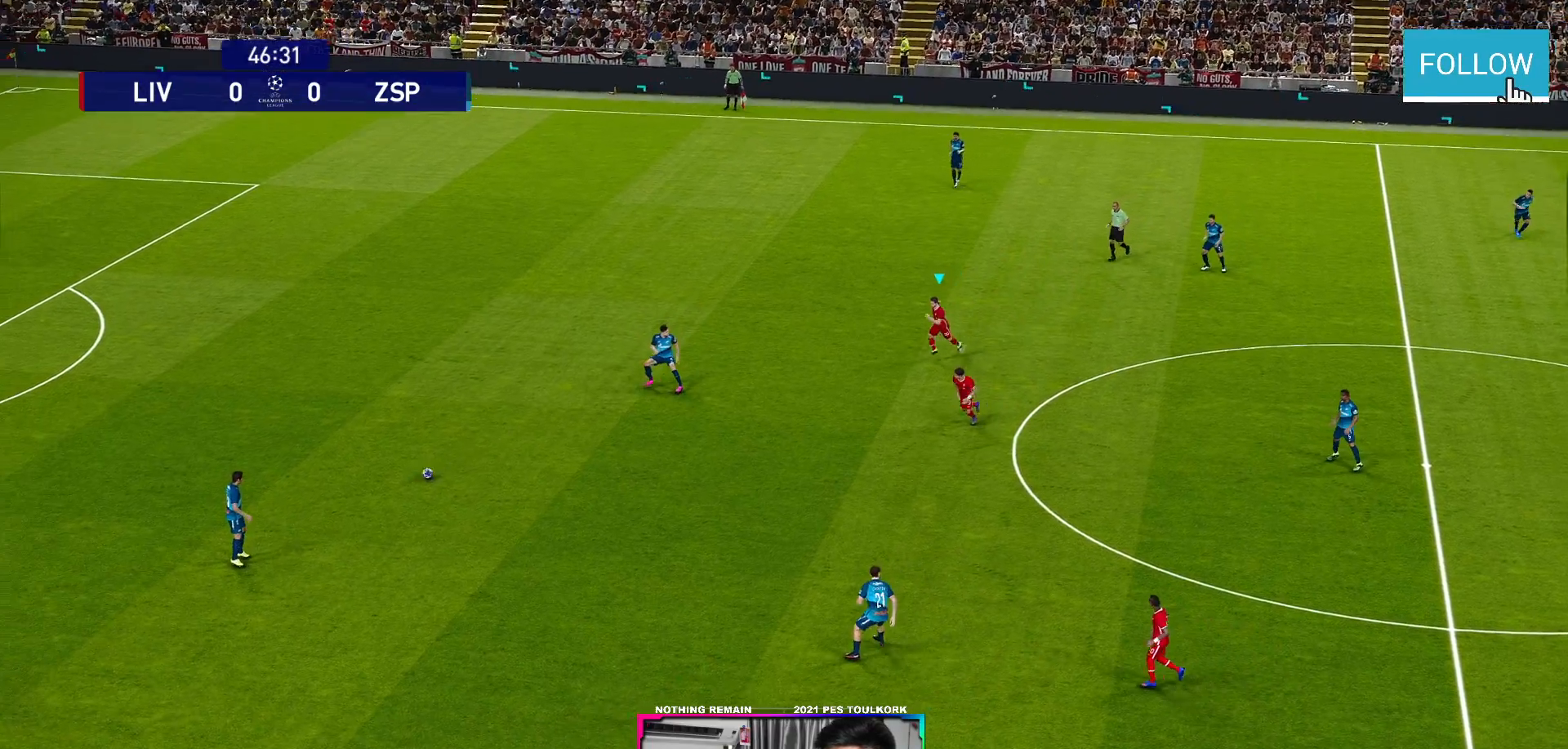
{"buttons": ["A", "R1"], "left_stick": "center", "right_stick": "center", "events": []}
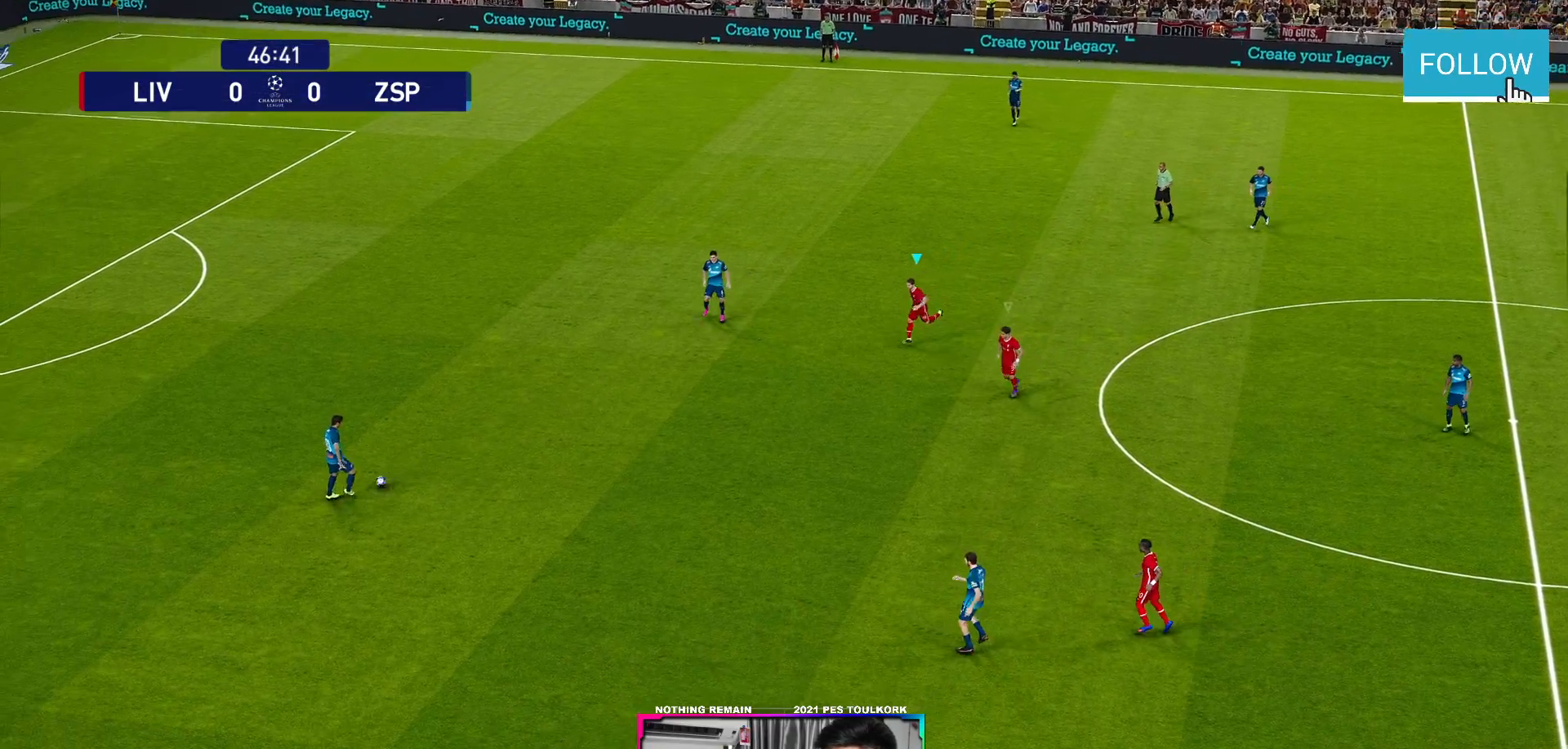
{"buttons": ["A", "L1", "R1"], "left_stick": "center", "right_stick": "center", "events": [[333, "L1", "down"]]}
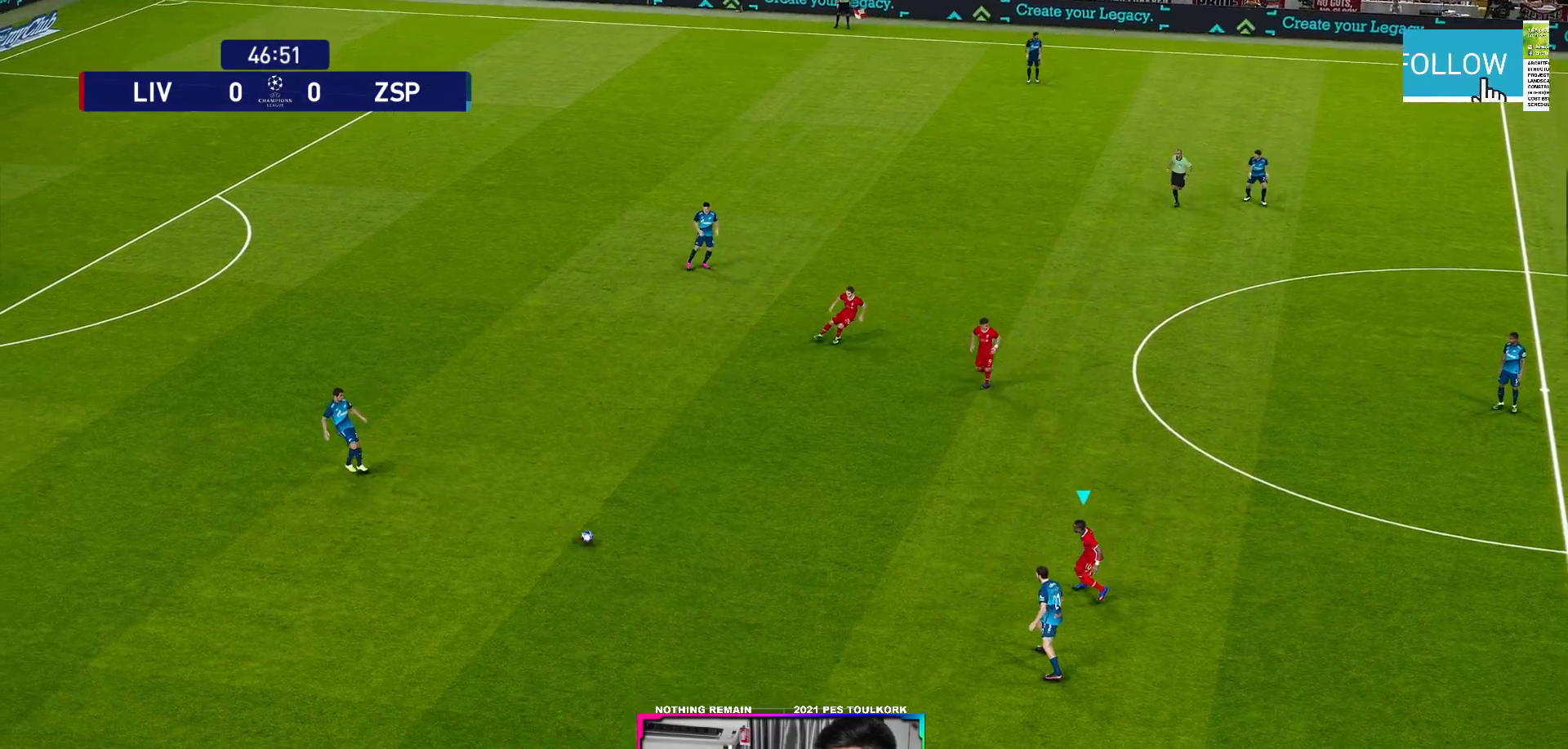
{"buttons": ["A", "R1"], "left_stick": "center", "right_stick": "center", "events": [[17, "L1", "up"]]}
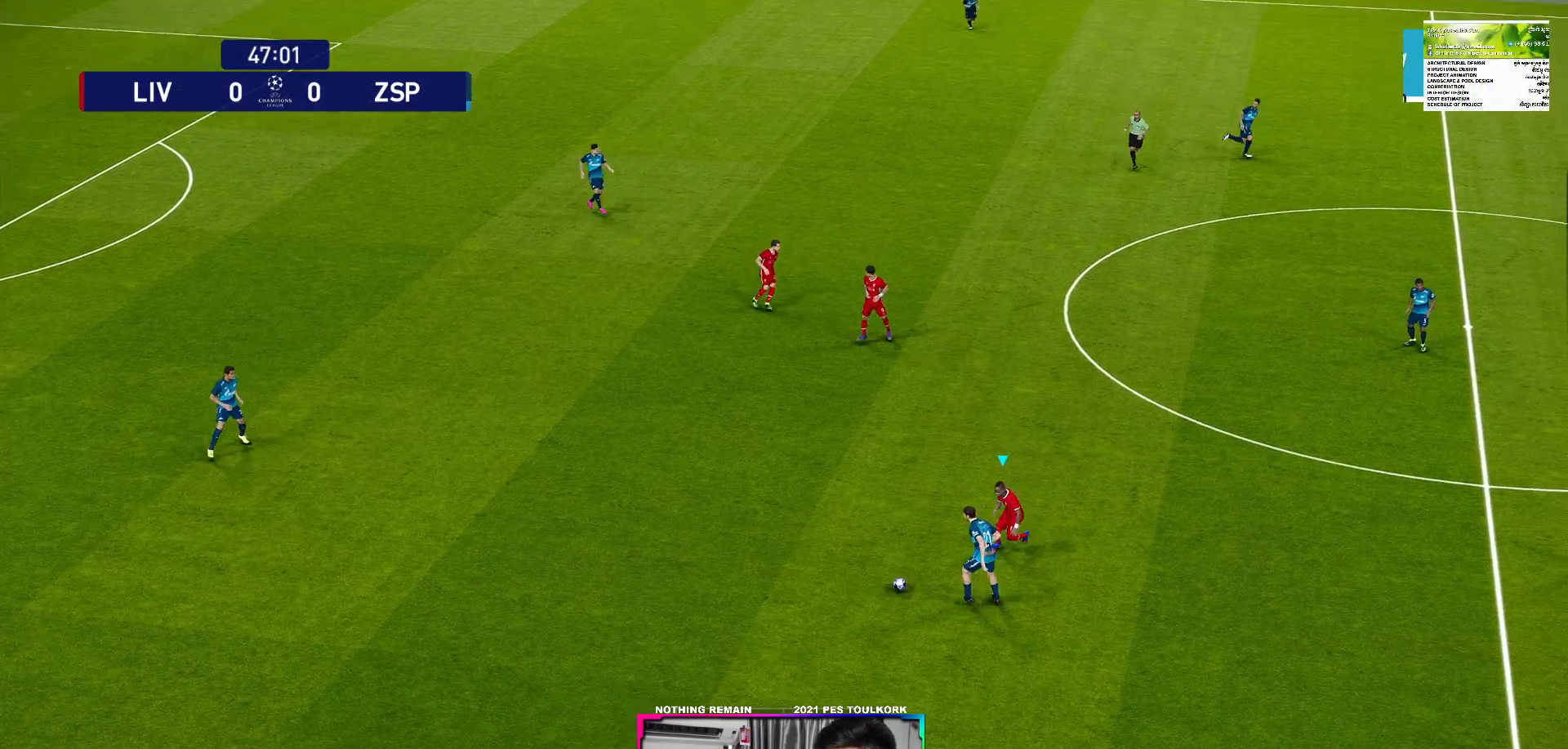
{"buttons": ["A", "R1"], "left_stick": "center", "right_stick": "center", "events": []}
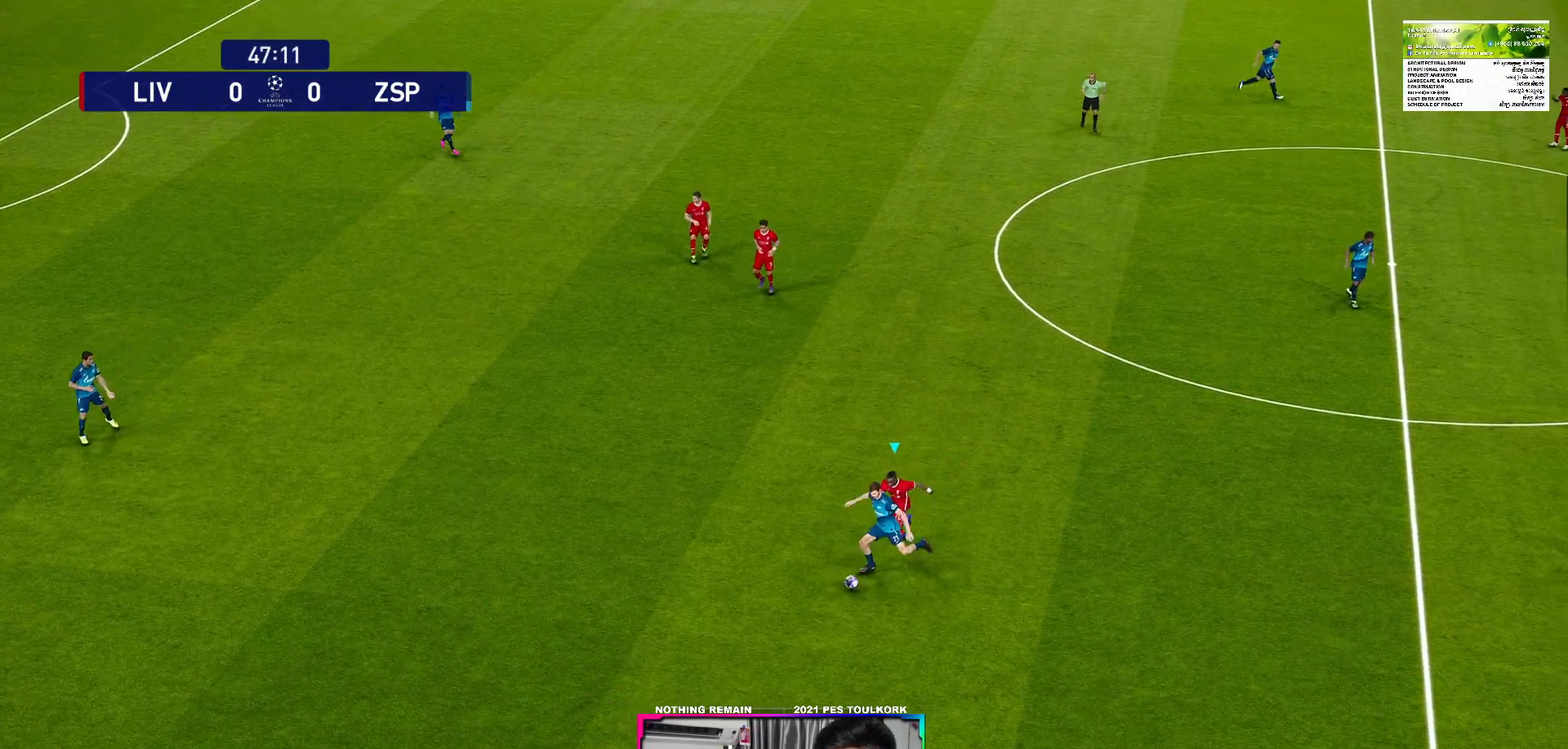
{"buttons": ["A", "R1"], "left_stick": "center", "right_stick": "center", "events": []}
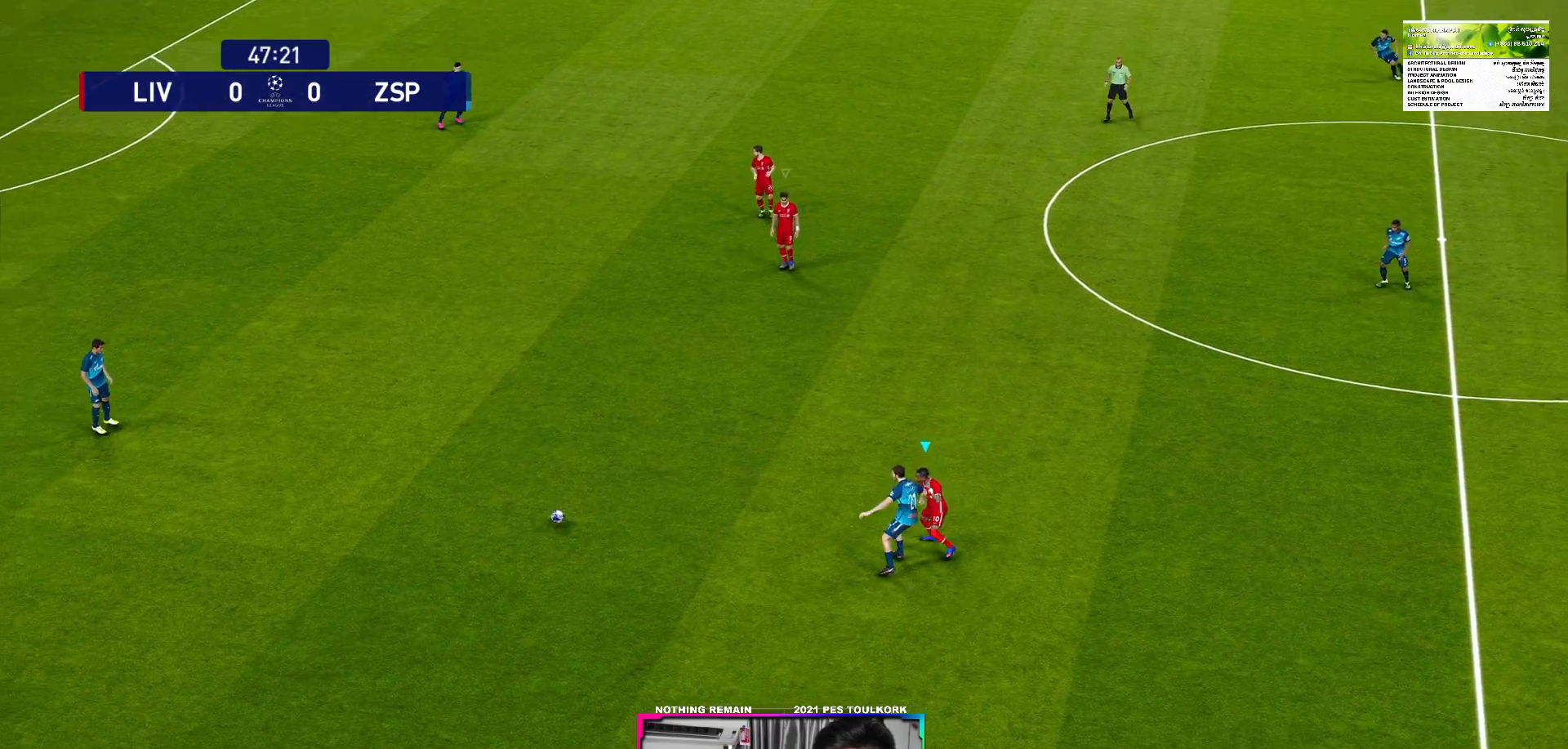
{"buttons": ["A", "R1"], "left_stick": "center", "right_stick": "center", "events": [[67, "L1", "down"], [233, "L1", "up"]]}
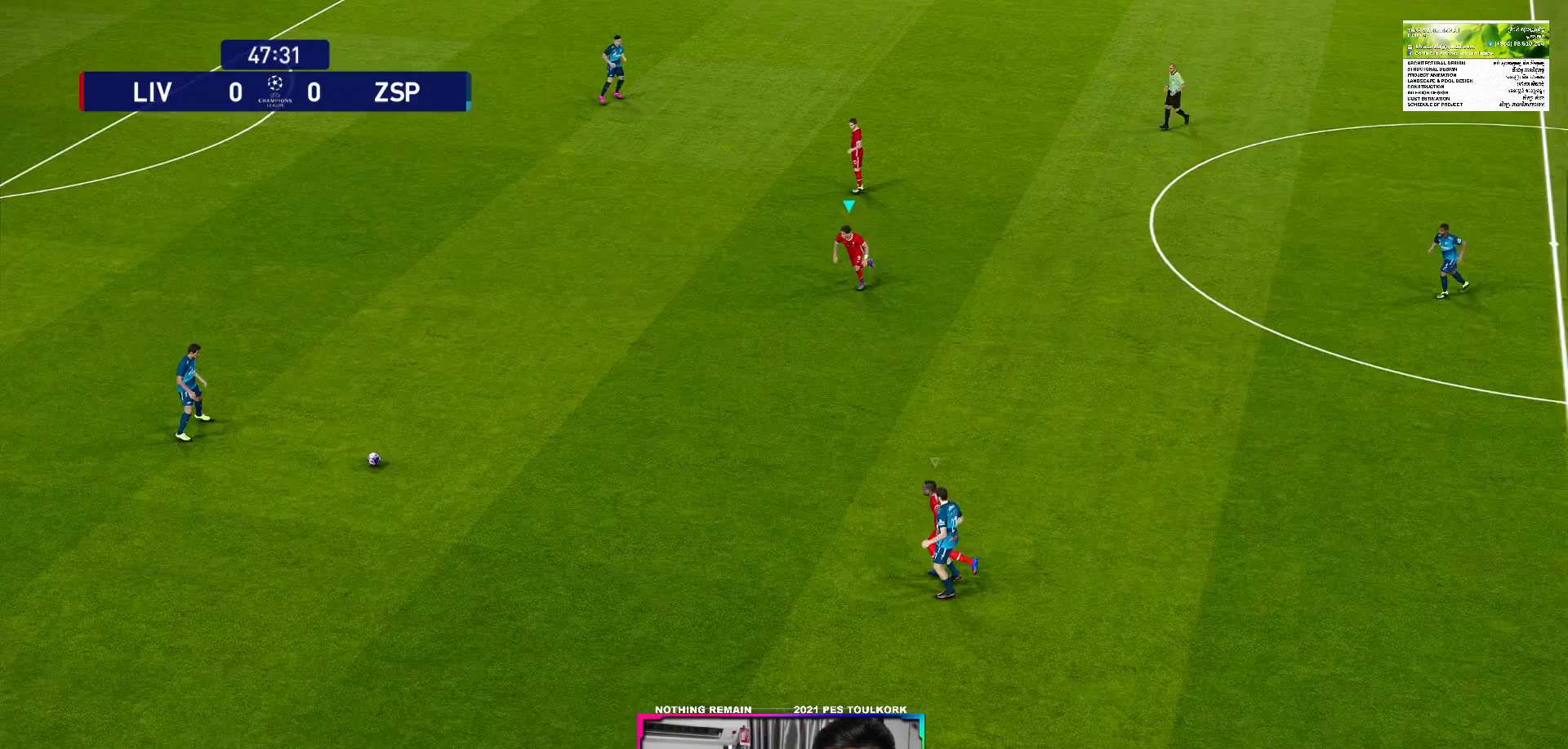
{"buttons": ["A", "R1"], "left_stick": "center", "right_stick": "center", "events": []}
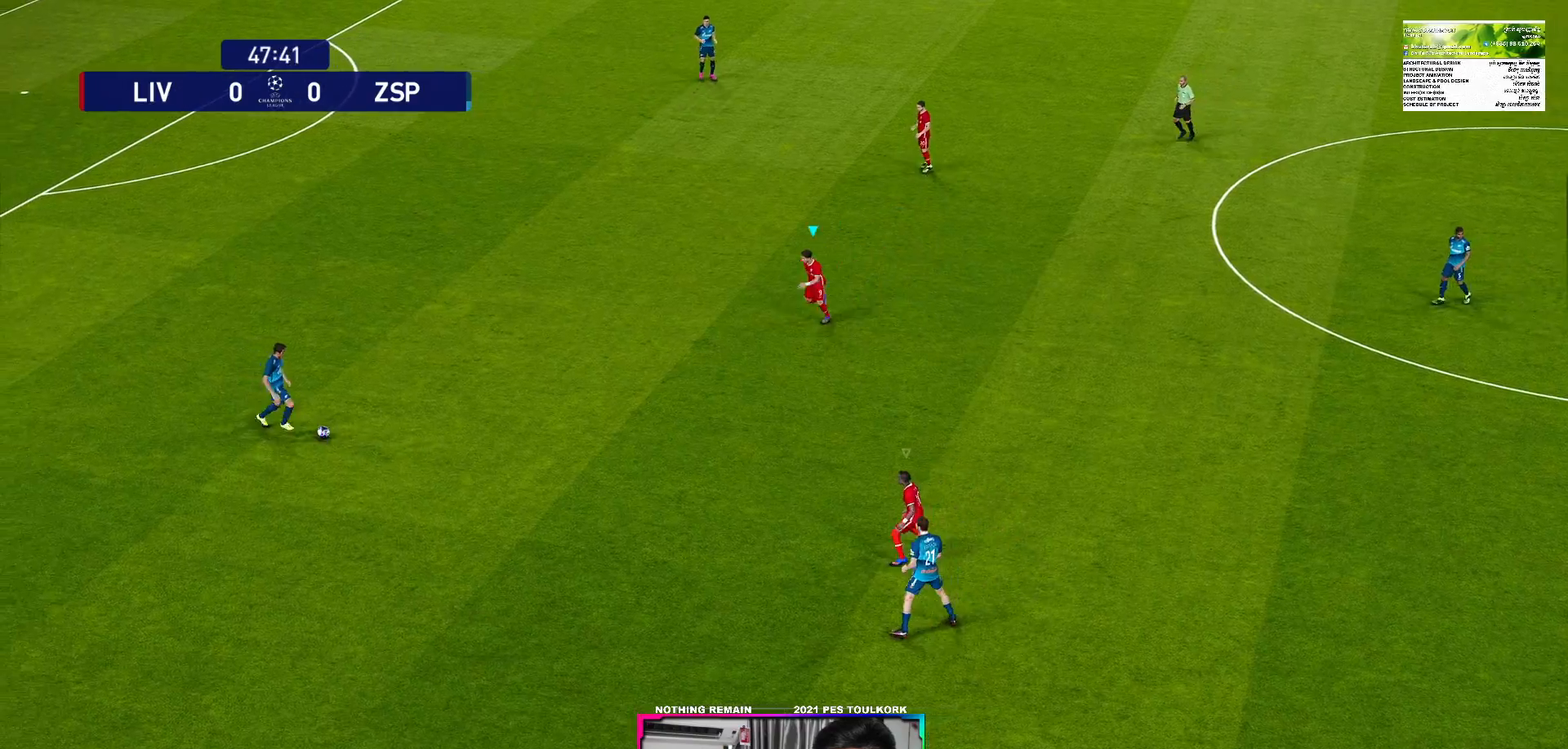
{"buttons": ["A", "R1"], "left_stick": "center", "right_stick": "center", "events": []}
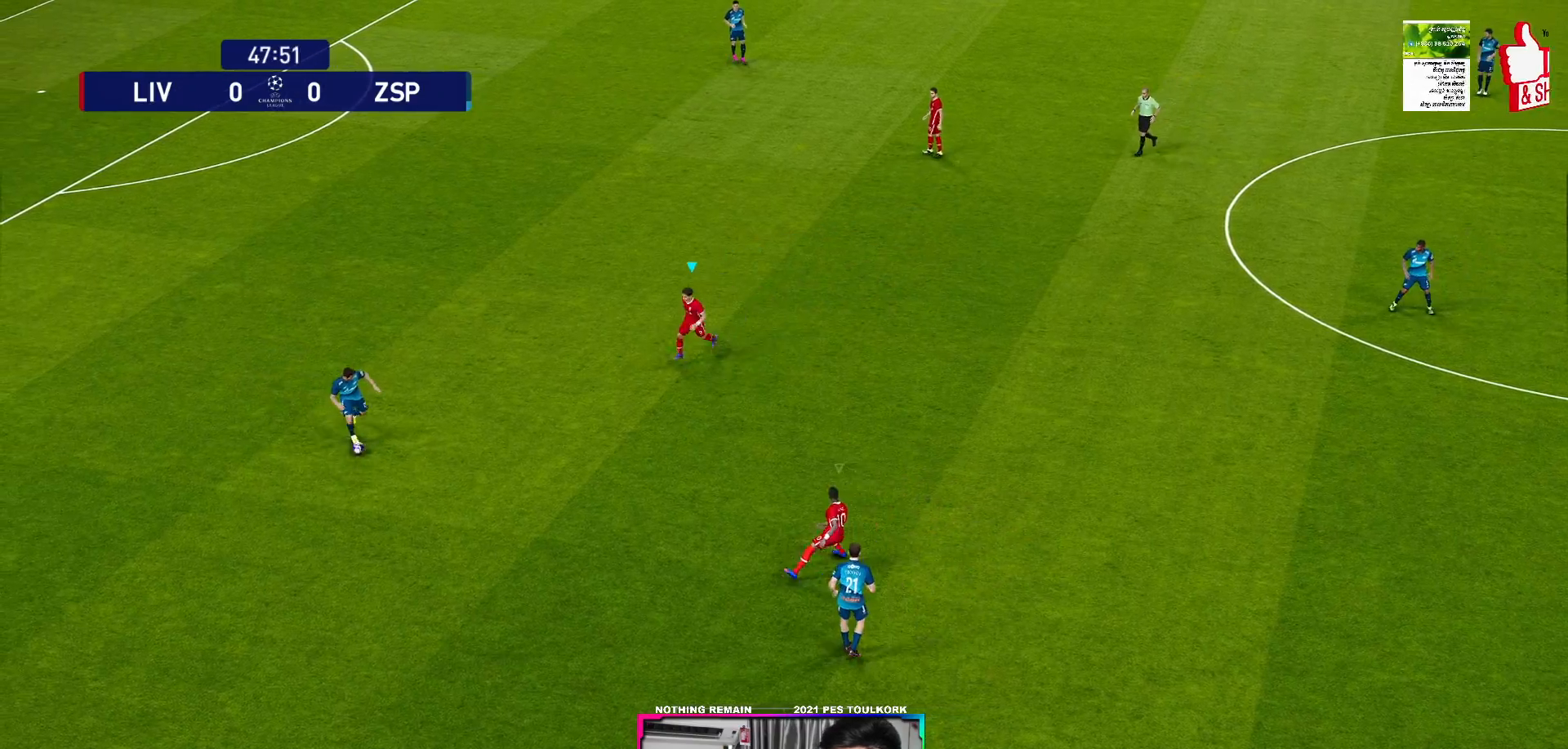
{"buttons": ["A", "R1"], "left_stick": "center", "right_stick": "center", "events": []}
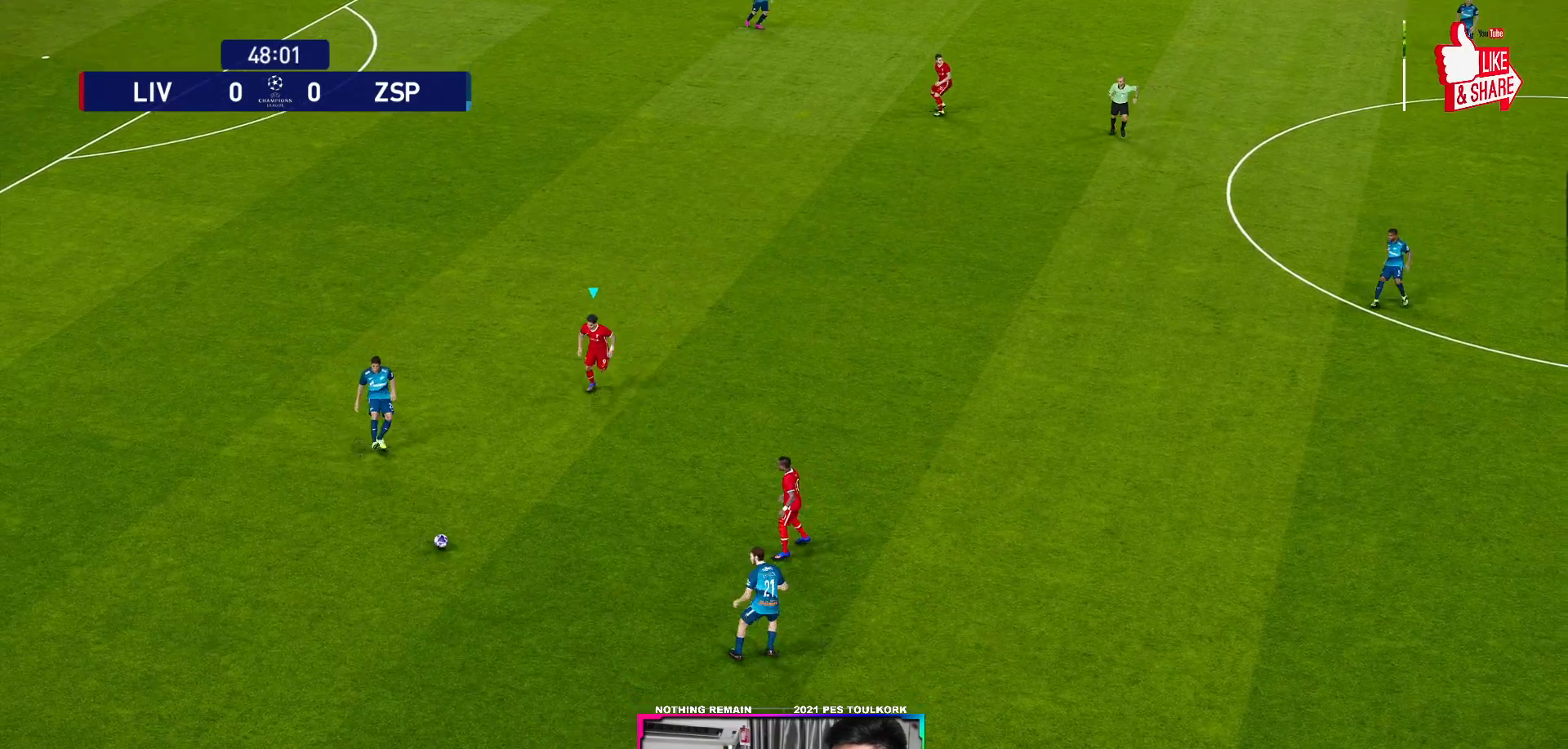
{"buttons": ["A", "R1"], "left_stick": "center", "right_stick": "center", "events": [[300, "L1", "down"], [483, "L1", "up"]]}
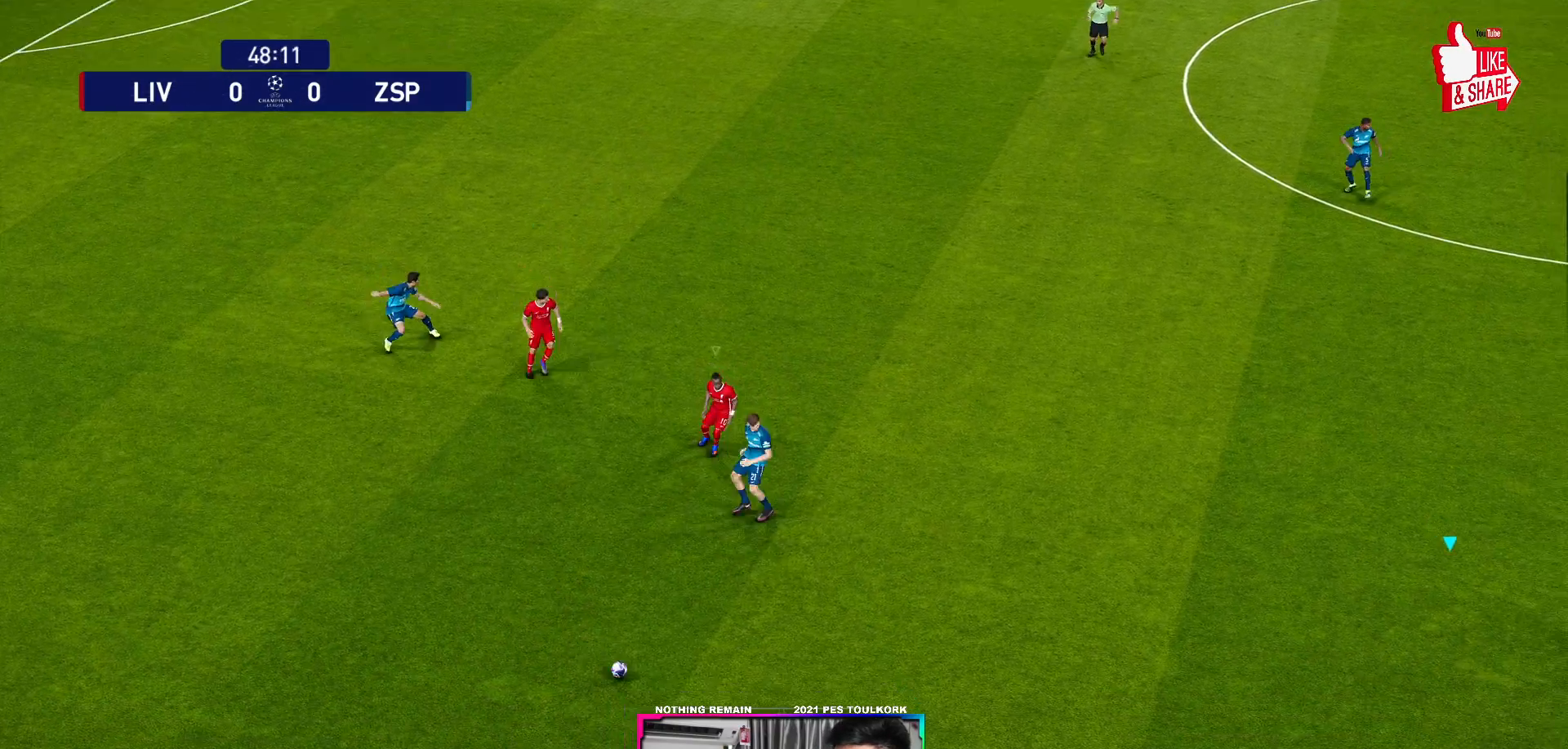
{"buttons": ["A", "R1"], "left_stick": "center", "right_stick": "center", "events": []}
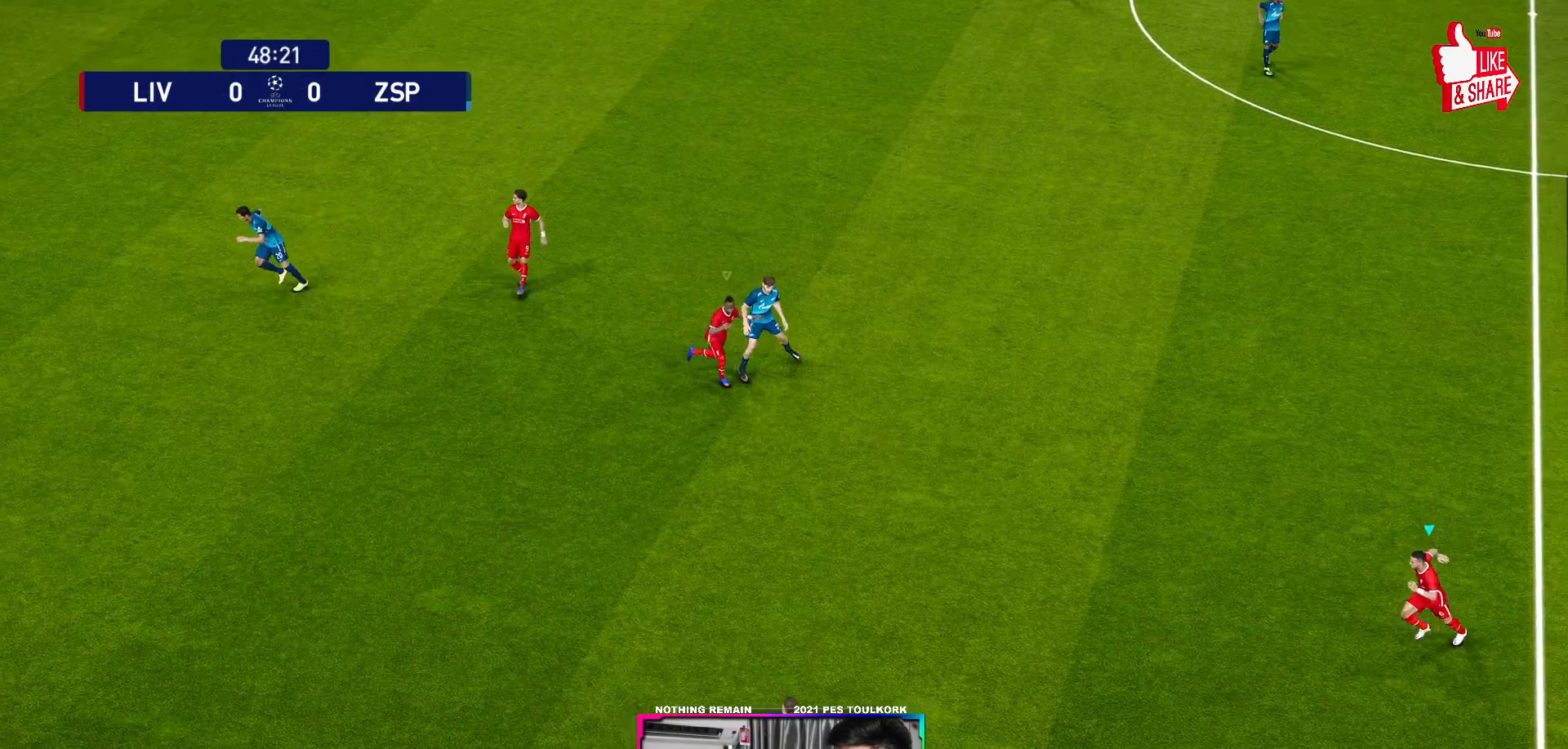
{"buttons": ["A", "R1"], "left_stick": "center", "right_stick": "center", "events": []}
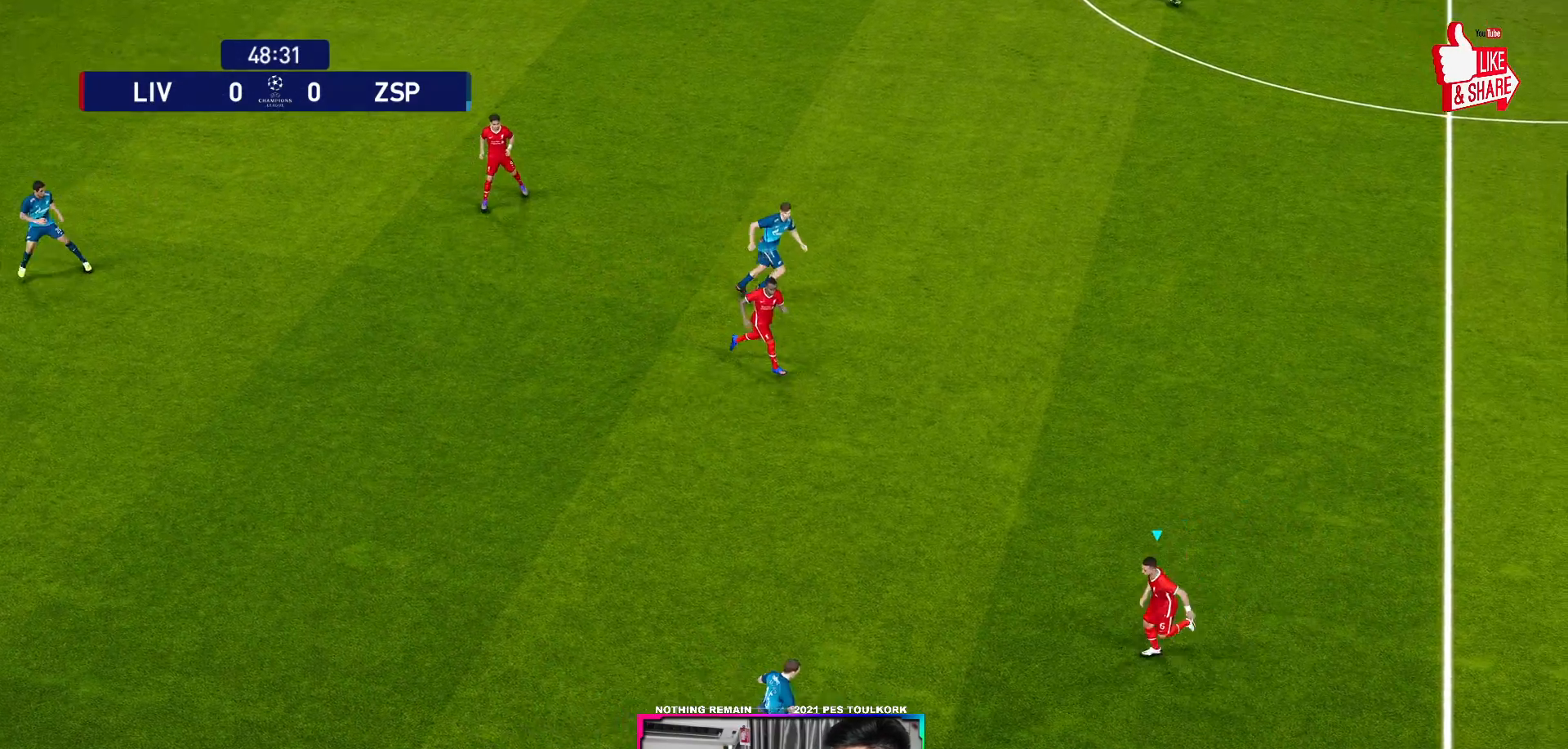
{"buttons": ["A", "R1"], "left_stick": "center", "right_stick": "center", "events": []}
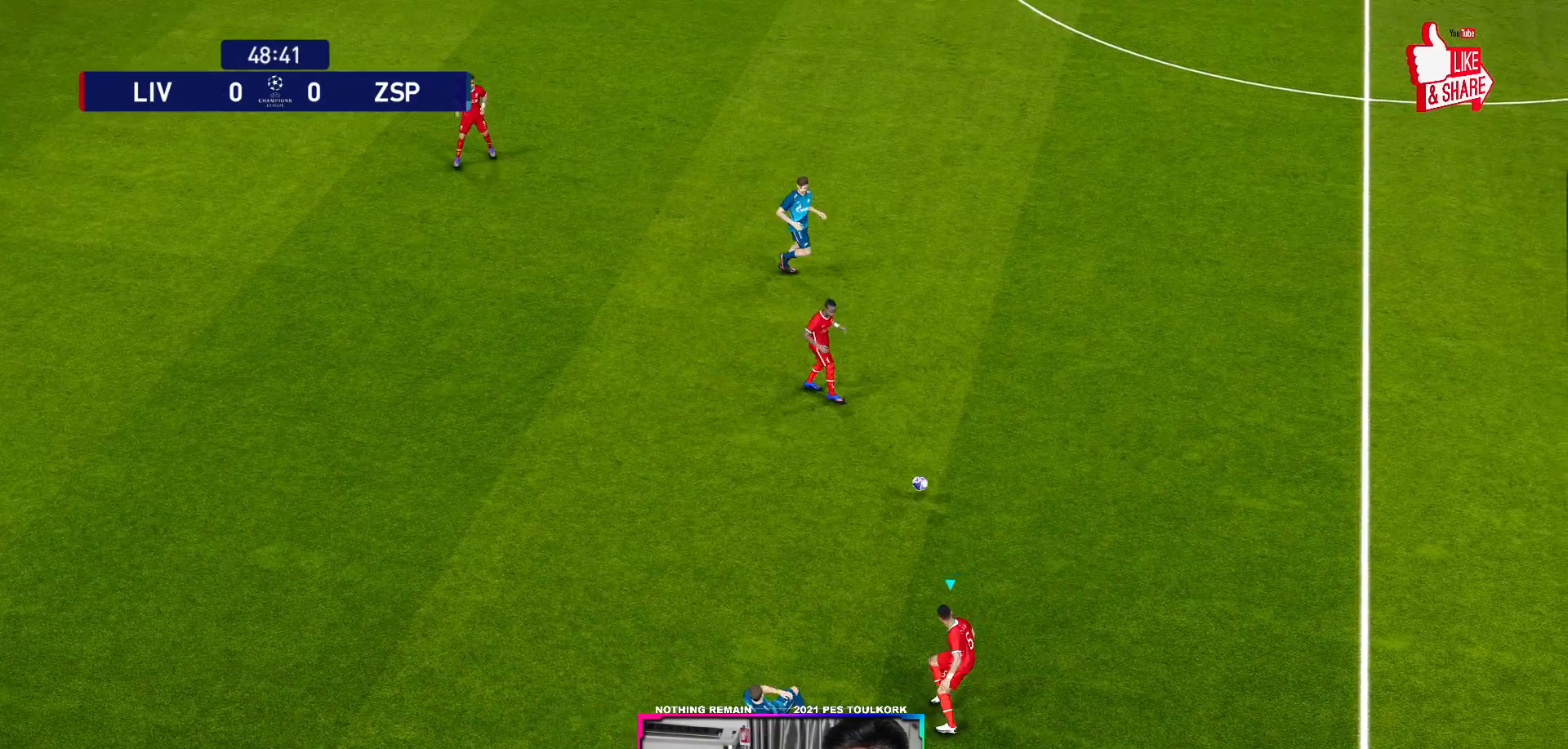
{"buttons": ["A", "R1"], "left_stick": "center", "right_stick": "center", "events": [[167, "L1", "down"], [283, "L1", "up"]]}
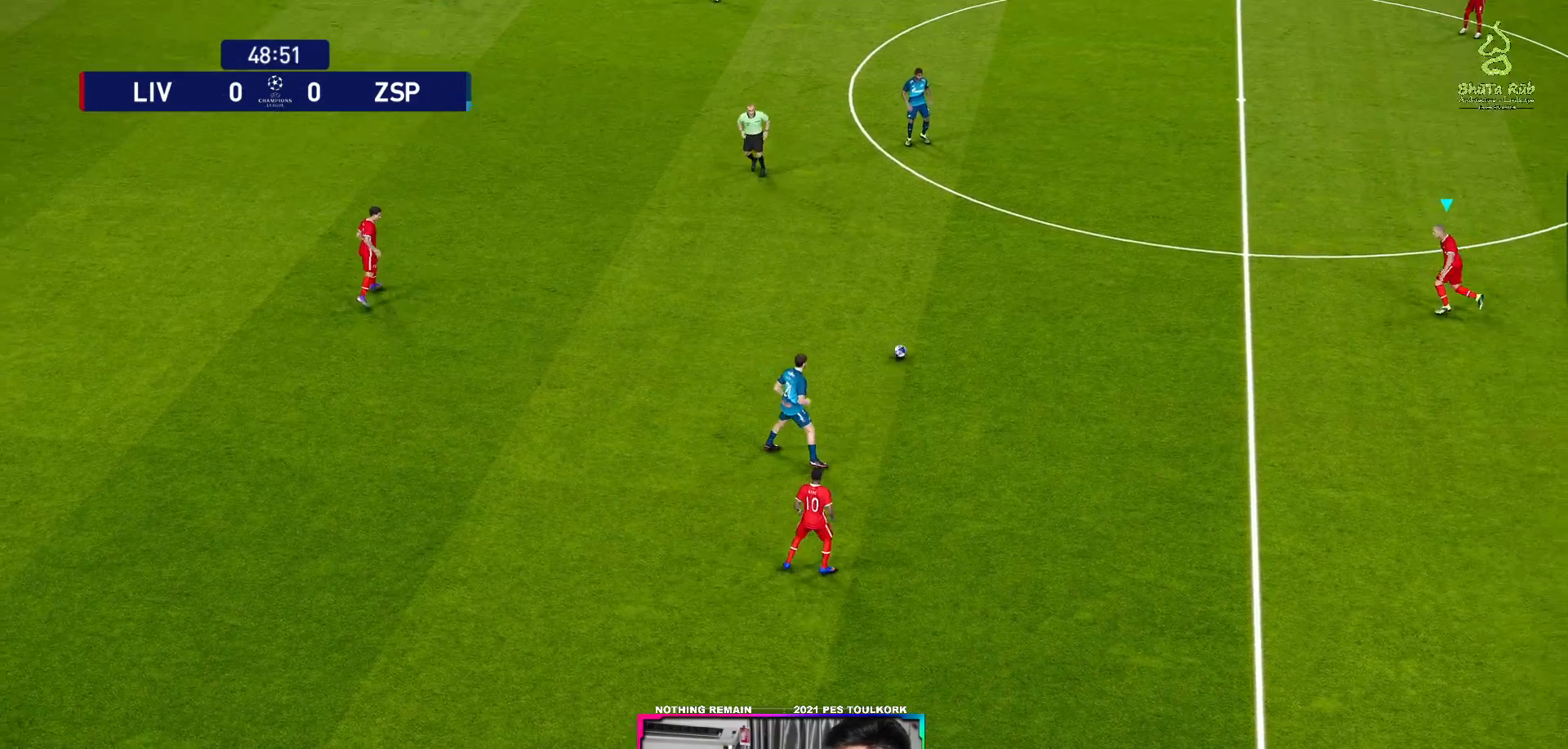
{"buttons": ["A", "R1"], "left_stick": "center", "right_stick": "center", "events": []}